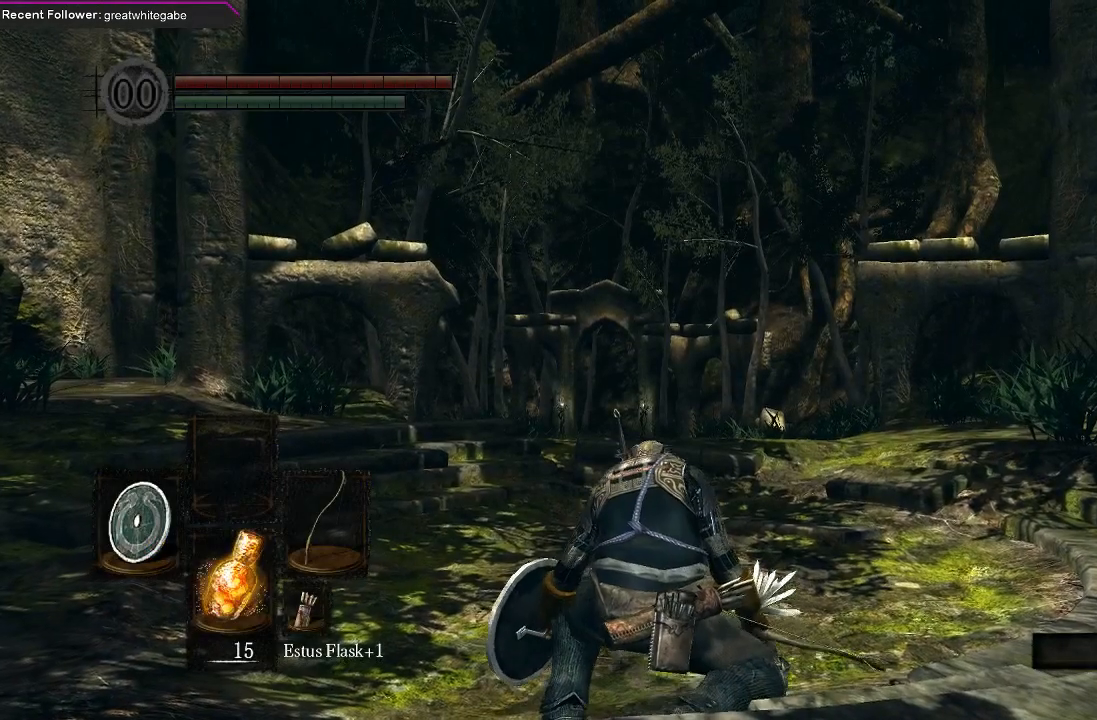
Gameplay with a controller (Xbox layout); each line is a JSON object with the inputs held at the frame after it. "events" lists button and stick changes between this image and that frame as [ms after this image, input, new state], when the widget could be followed in between.
{"buttons": [], "left_stick": "center", "right_stick": "up-left", "events": [[367, "right_stick", "up-left"]]}
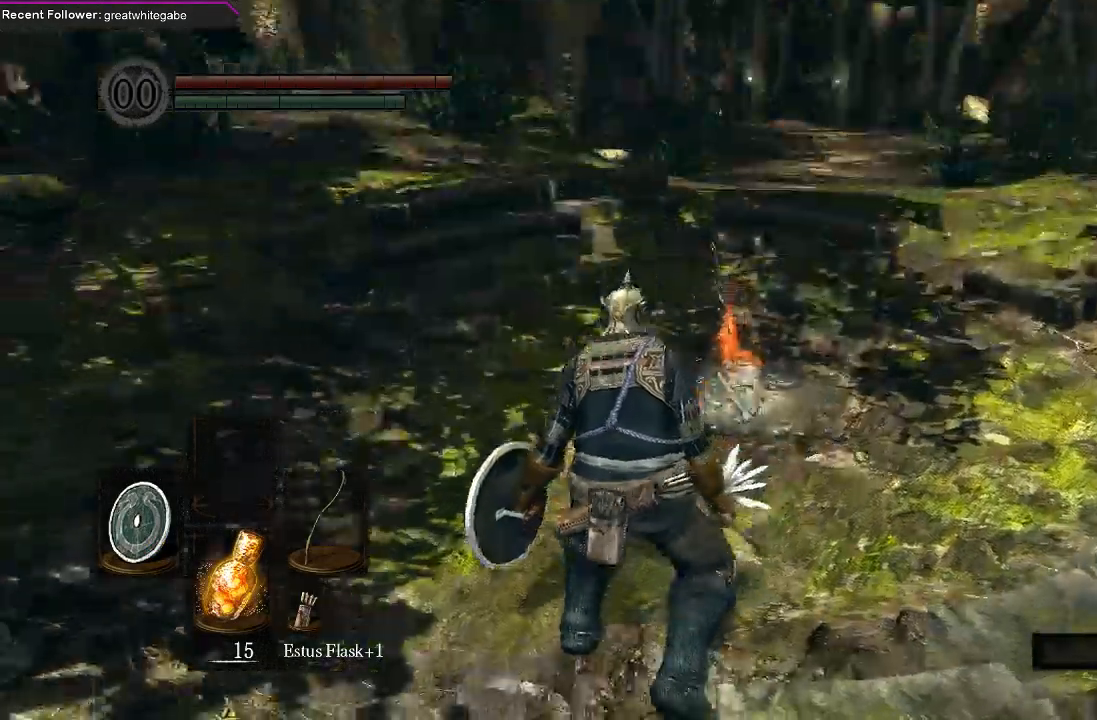
{"buttons": [], "left_stick": "center", "right_stick": "center", "events": [[33, "right_stick", "center"]]}
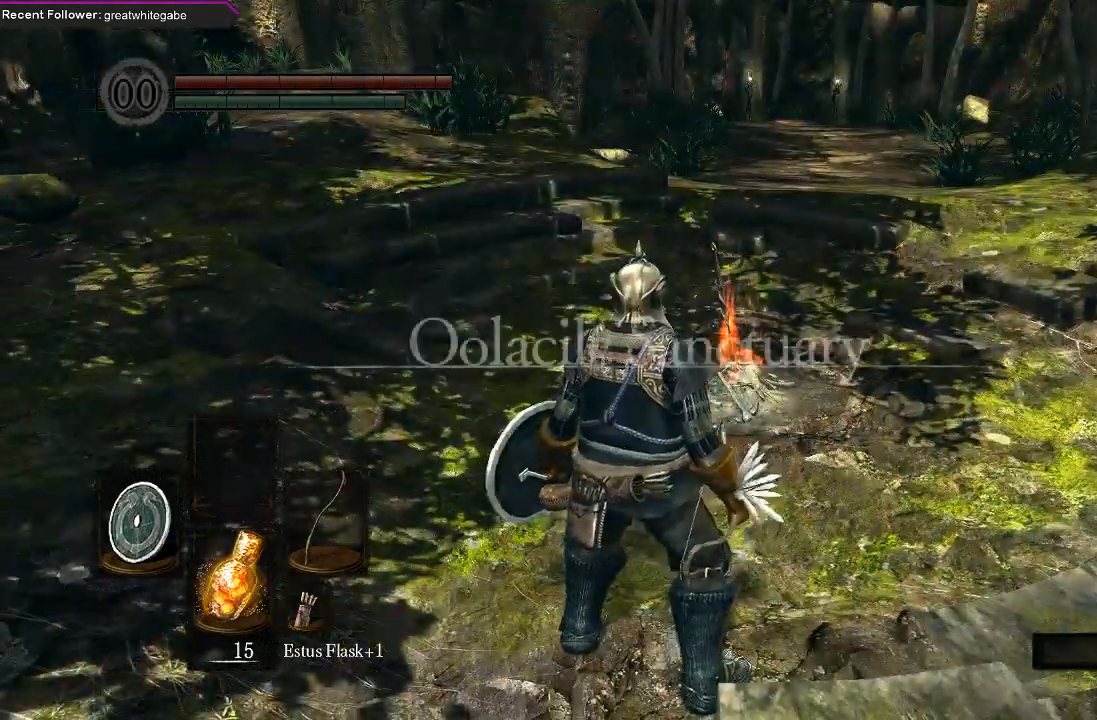
{"buttons": ["B"], "left_stick": "up", "right_stick": "down", "events": [[167, "left_stick", "up"], [300, "B", "down"], [467, "right_stick", "down"]]}
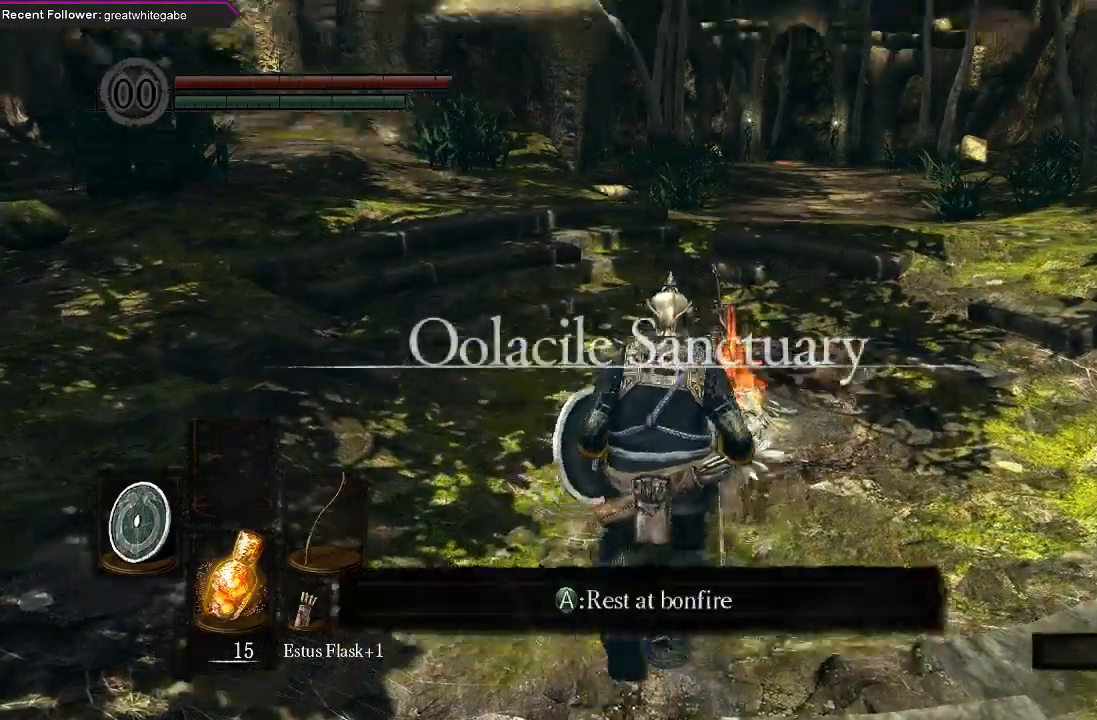
{"buttons": ["B"], "left_stick": "up", "right_stick": "center", "events": [[167, "right_stick", "center"]]}
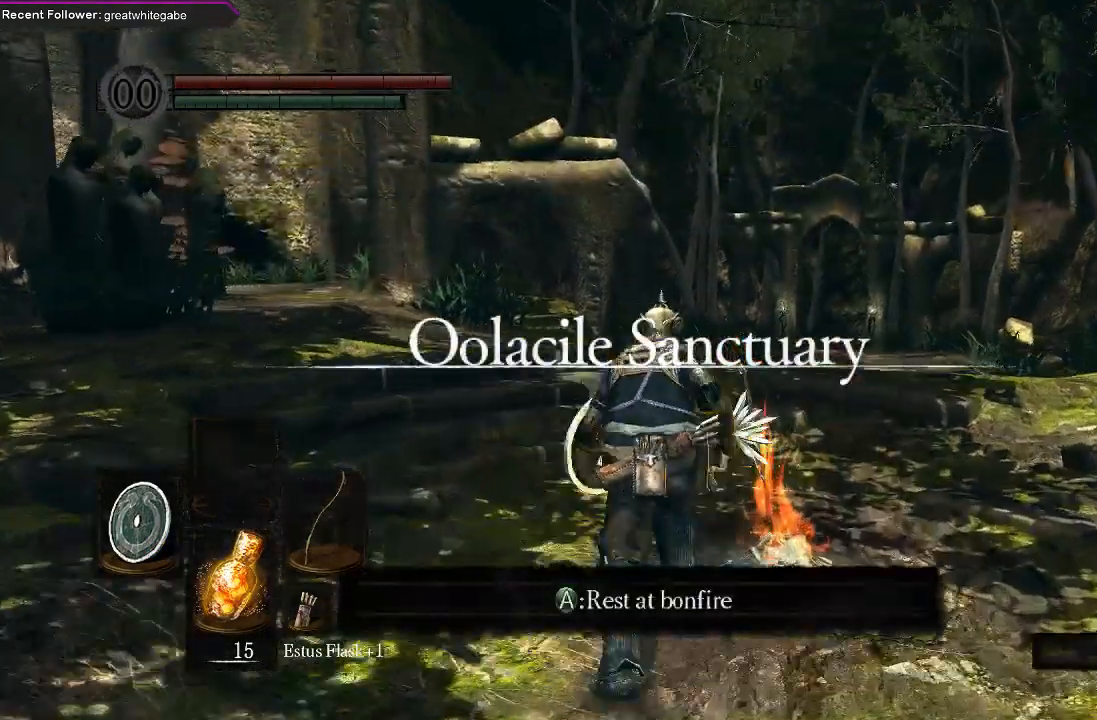
{"buttons": ["B"], "left_stick": "up", "right_stick": "up", "events": [[333, "right_stick", "up"]]}
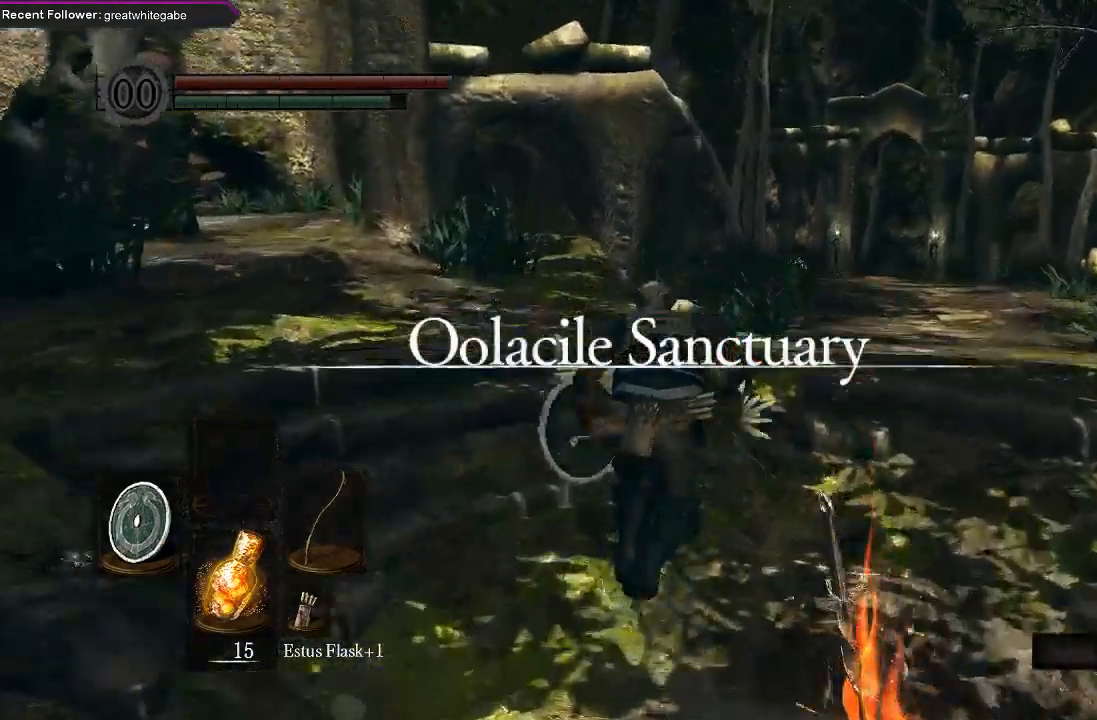
{"buttons": ["B"], "left_stick": "up", "right_stick": "up", "events": [[33, "right_stick", "center"], [400, "right_stick", "up"]]}
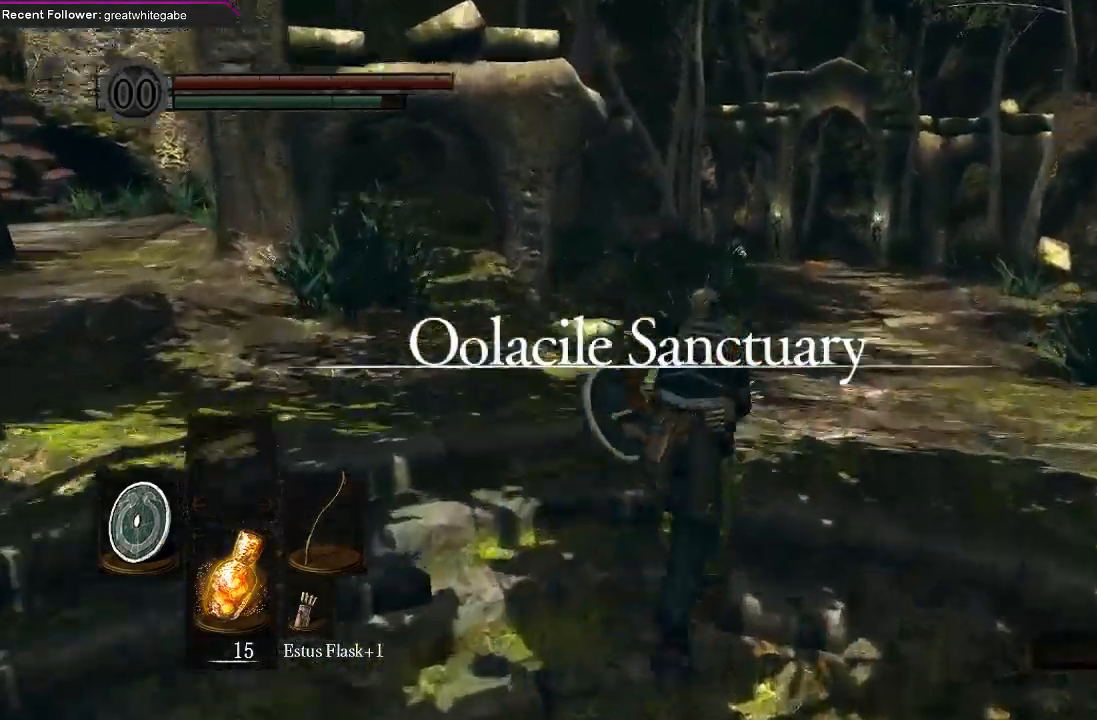
{"buttons": ["B"], "left_stick": "up", "right_stick": "center", "events": [[133, "right_stick", "center"]]}
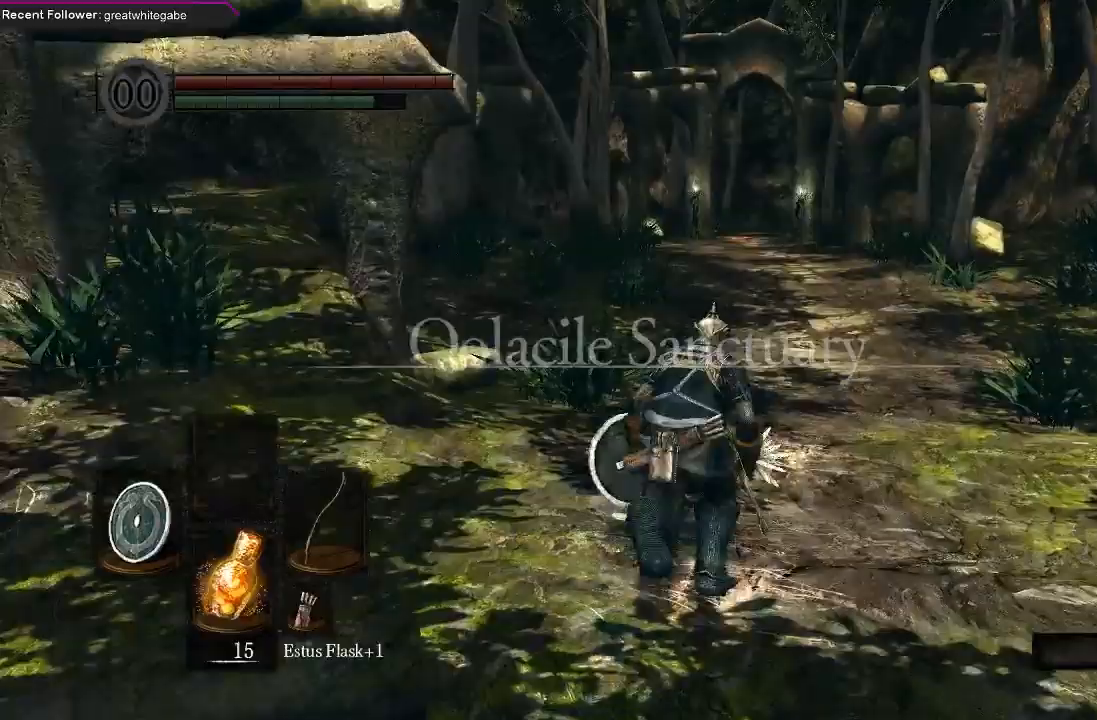
{"buttons": ["B"], "left_stick": "up", "right_stick": "center", "events": []}
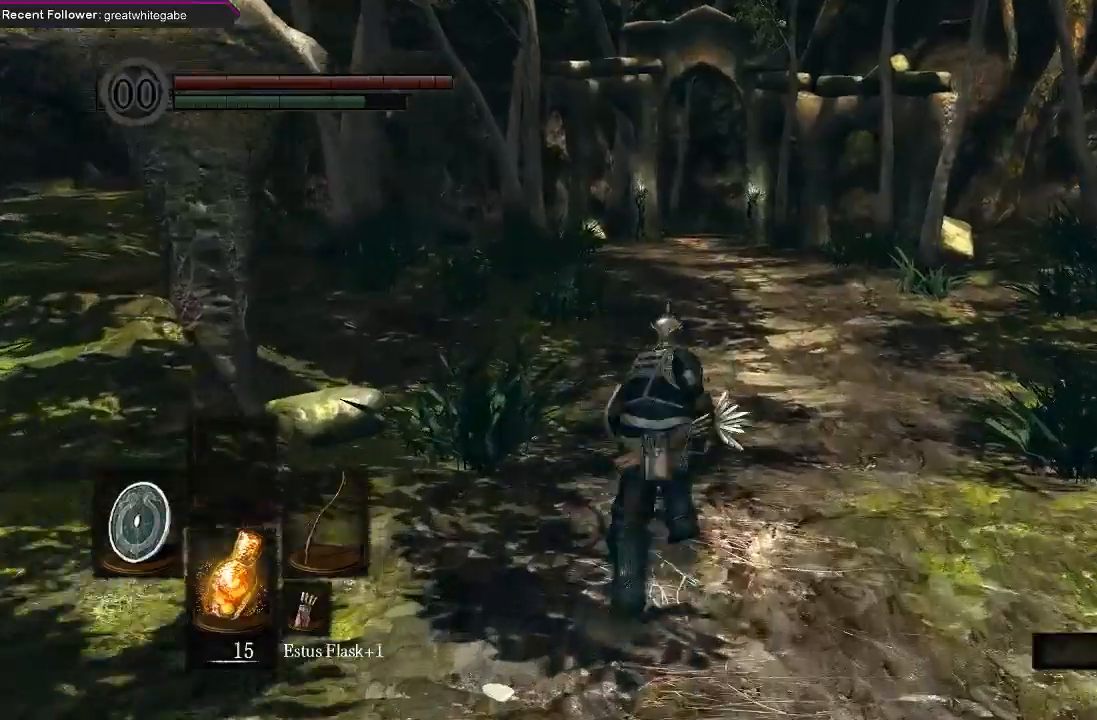
{"buttons": ["B"], "left_stick": "up", "right_stick": "center", "events": [[167, "right_stick", "down"], [333, "right_stick", "center"]]}
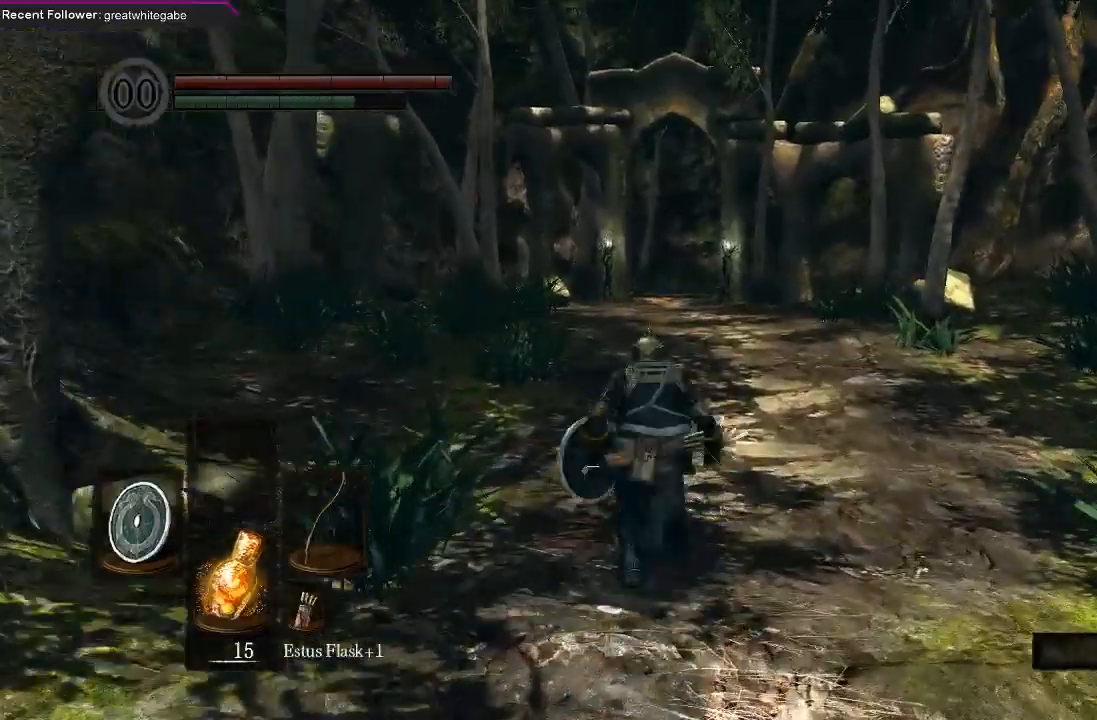
{"buttons": ["B"], "left_stick": "up", "right_stick": "center", "events": []}
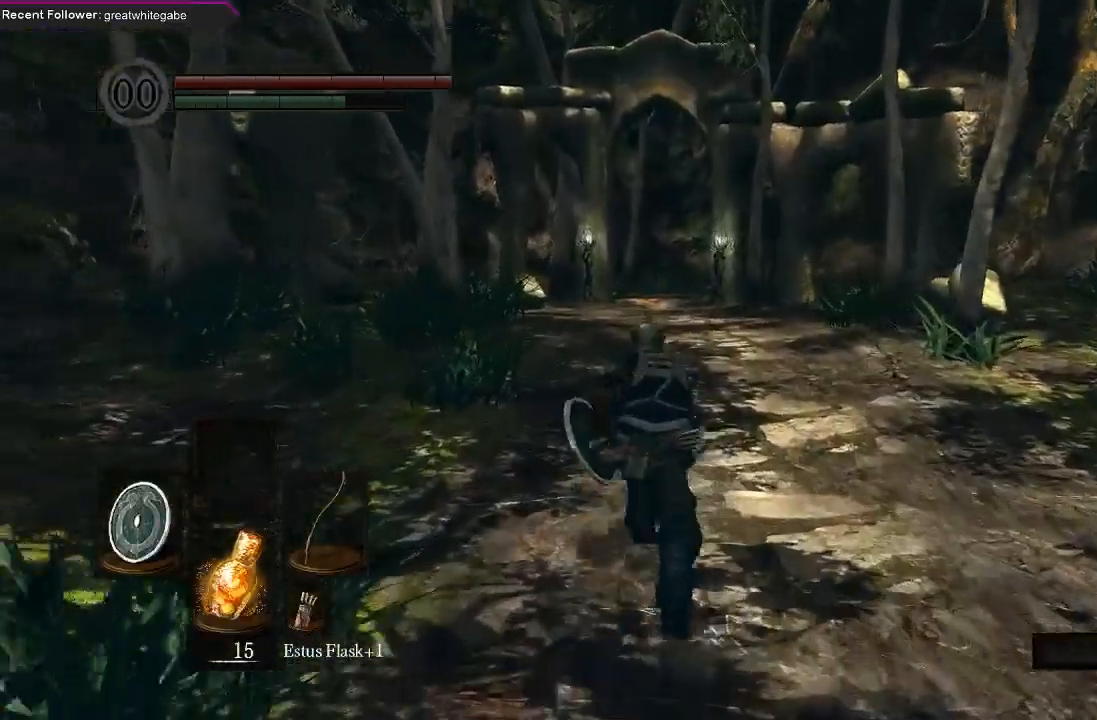
{"buttons": ["B"], "left_stick": "up", "right_stick": "up", "events": [[500, "right_stick", "up"]]}
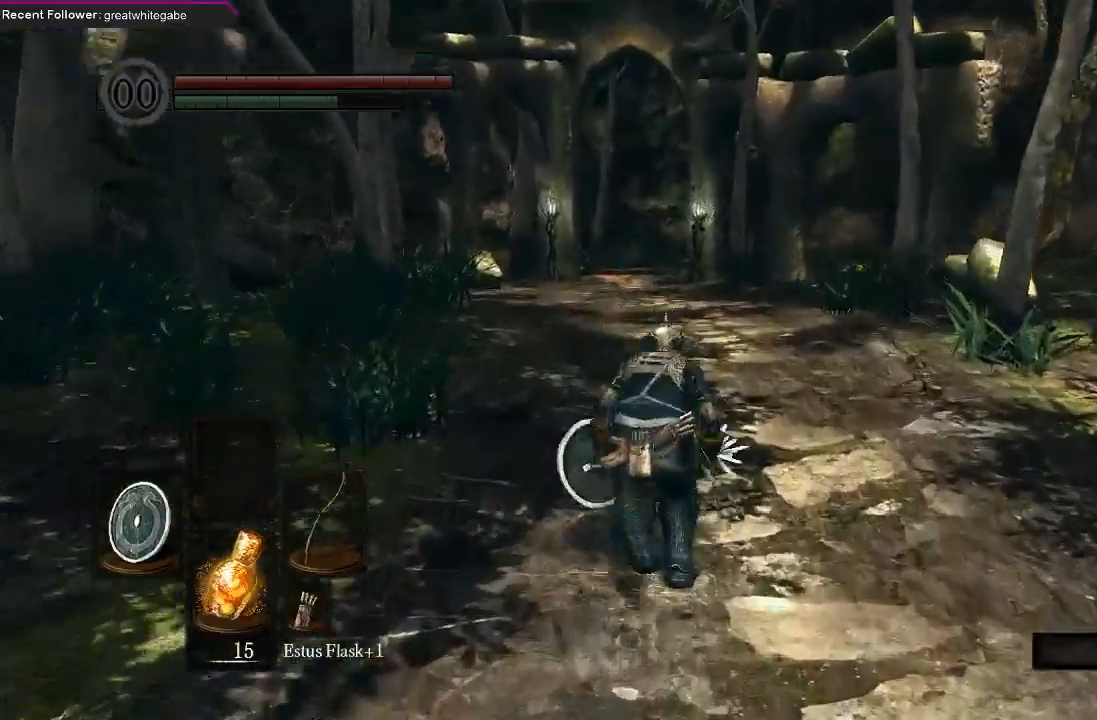
{"buttons": ["B"], "left_stick": "up", "right_stick": "center", "events": [[200, "right_stick", "center"]]}
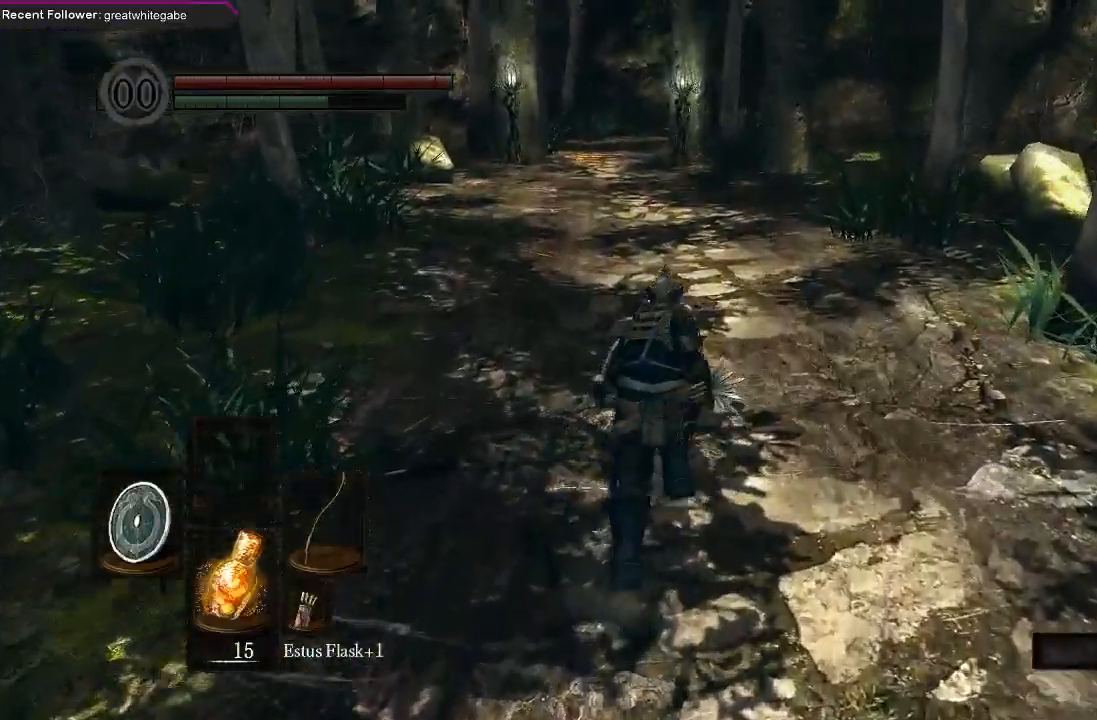
{"buttons": ["B"], "left_stick": "up", "right_stick": "center", "events": [[67, "right_stick", "up-left"], [200, "right_stick", "center"], [300, "B", "up"], [500, "B", "down"]]}
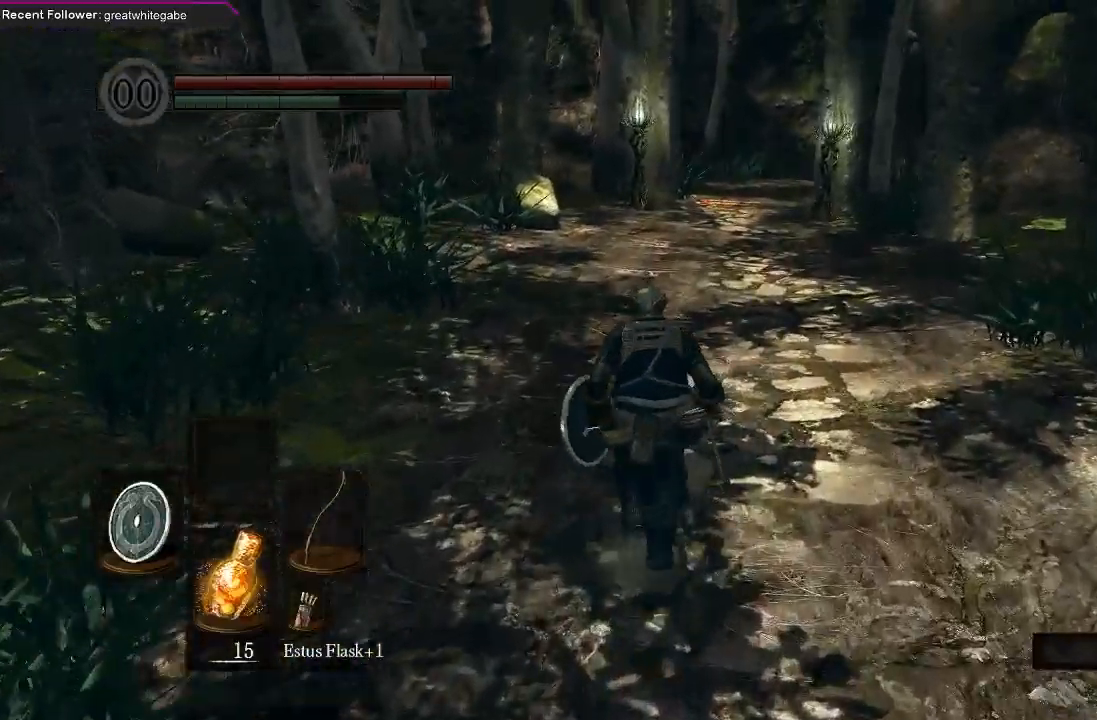
{"buttons": ["B"], "left_stick": "up", "right_stick": "center", "events": []}
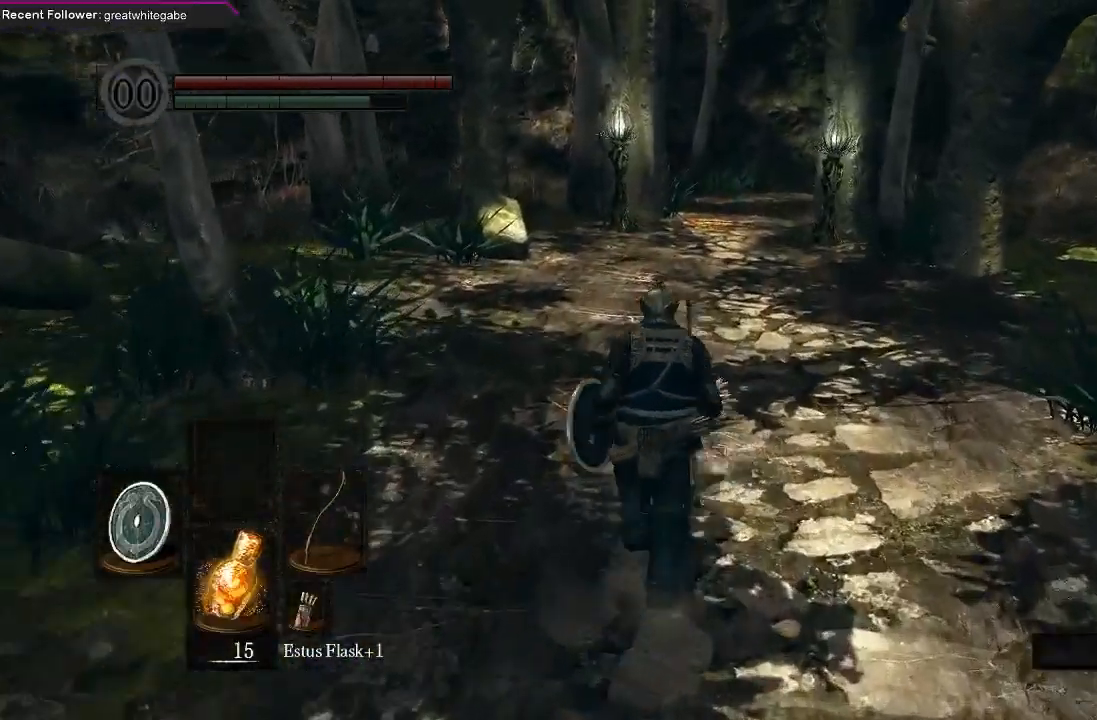
{"buttons": ["B"], "left_stick": "up", "right_stick": "center", "events": []}
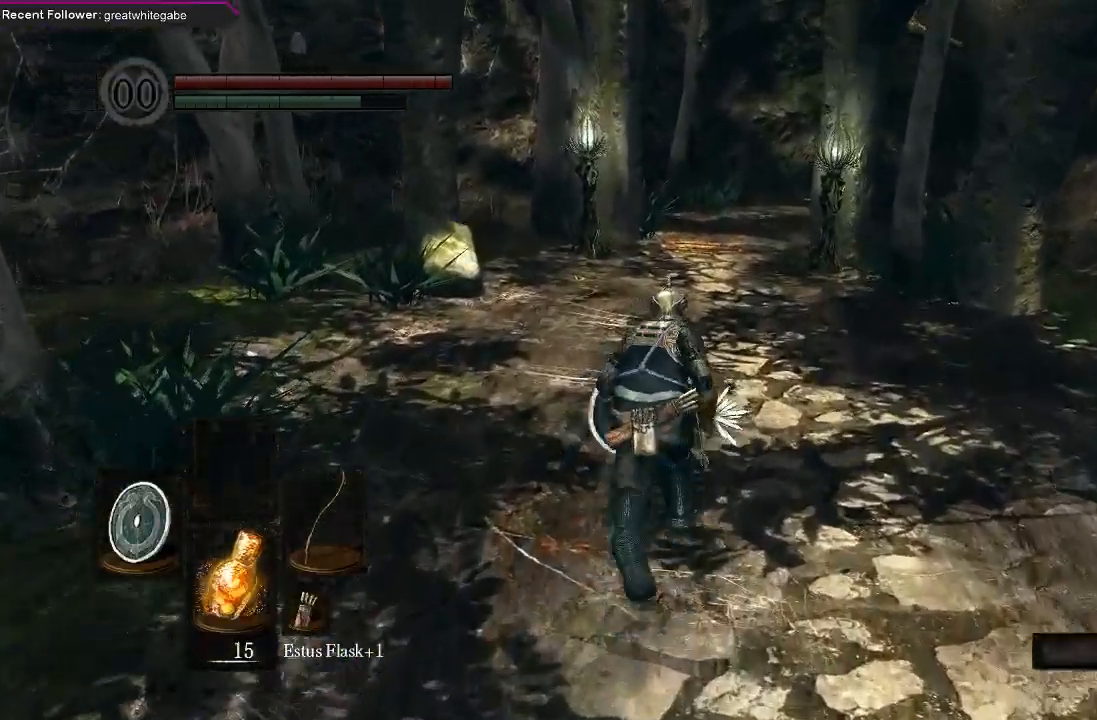
{"buttons": ["B"], "left_stick": "up", "right_stick": "center", "events": [[233, "right_stick", "down"], [367, "right_stick", "center"]]}
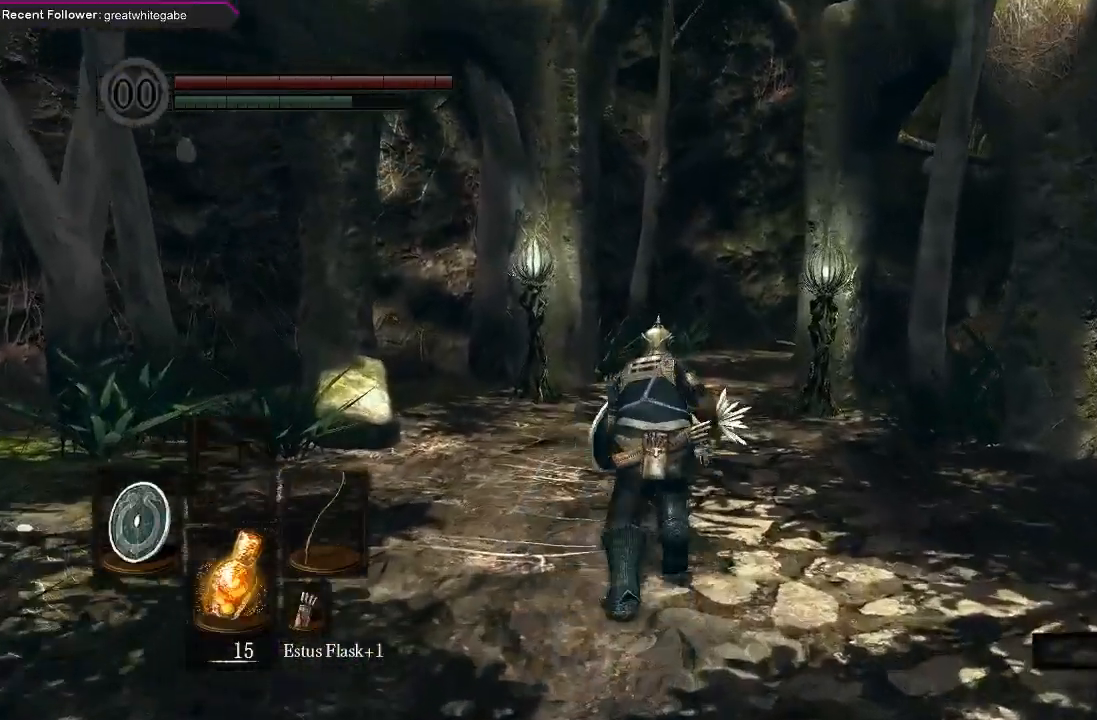
{"buttons": ["B"], "left_stick": "up", "right_stick": "center", "events": [[133, "right_stick", "up"], [333, "right_stick", "center"]]}
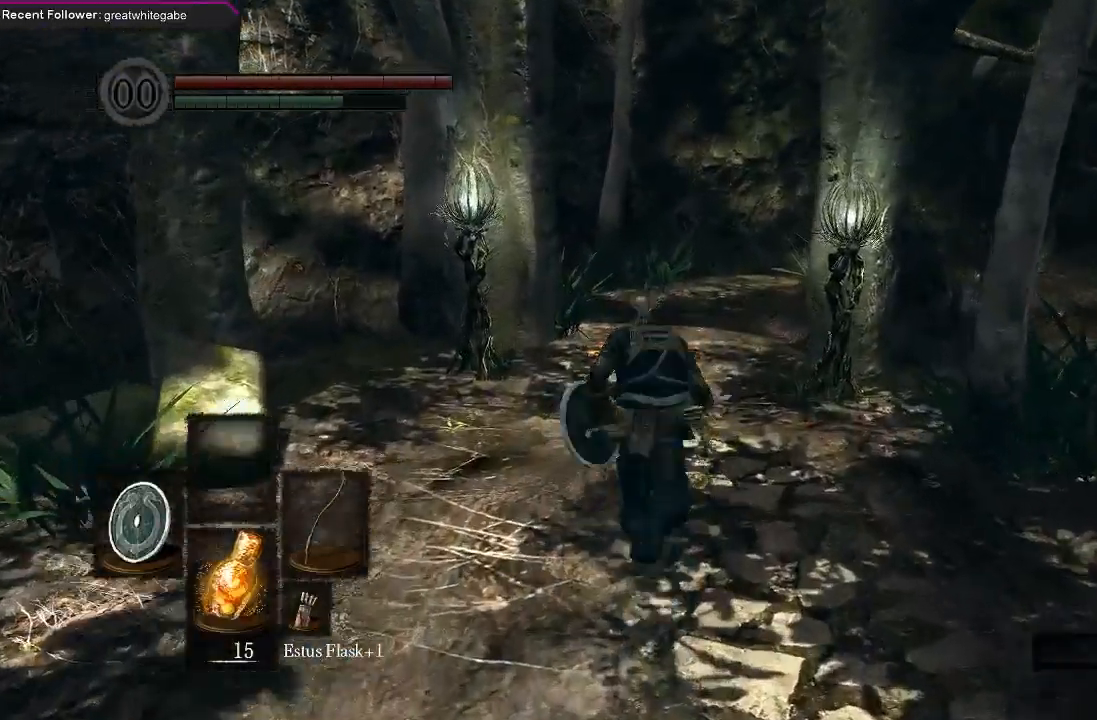
{"buttons": ["B"], "left_stick": "up", "right_stick": "center", "events": []}
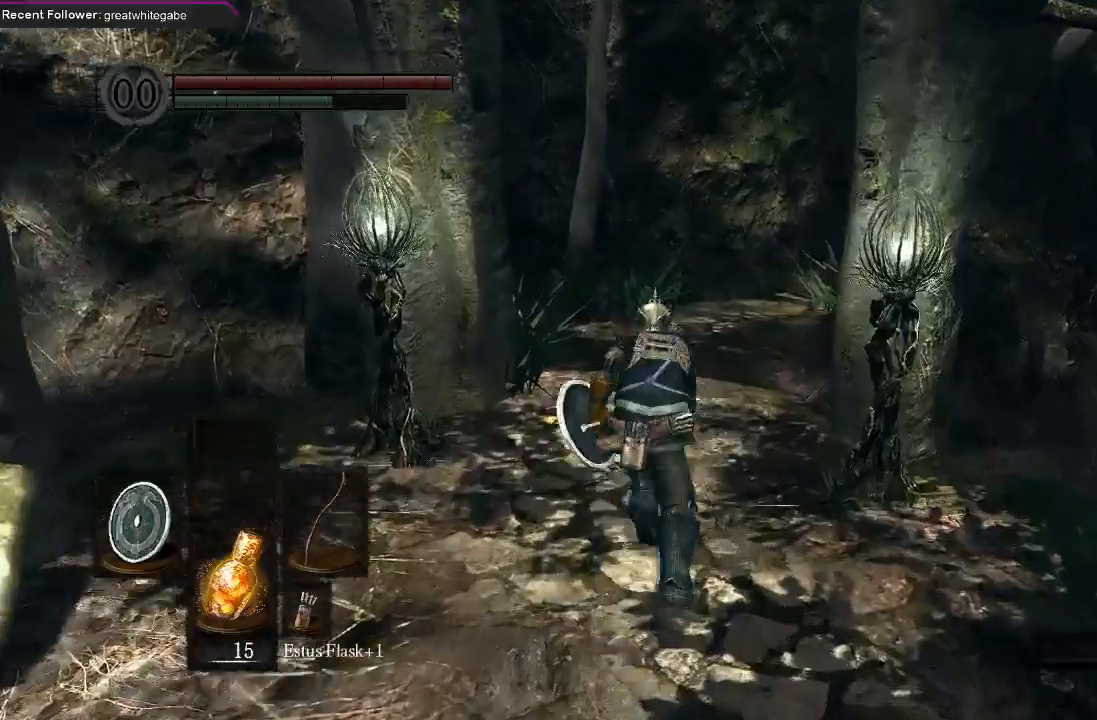
{"buttons": ["B"], "left_stick": "up", "right_stick": "center", "events": [[200, "right_stick", "up"], [367, "right_stick", "center"]]}